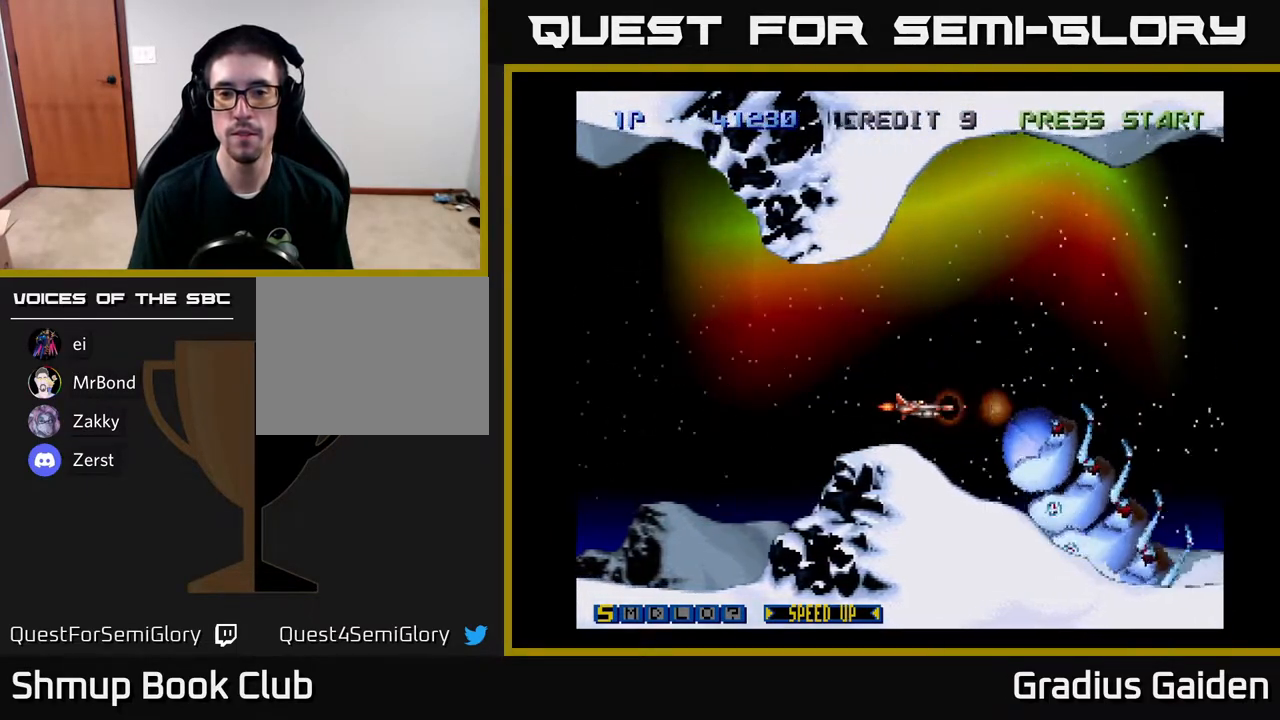
Gameplay with a controller (Xbox layout); each line is a JSON object with the inputs held at the frame after it. "events" lists button and stick changes between this image and that frame as [ms after this image, input, new state], when the widget could be followed in between. Not read: left_stick right_stick.
{"buttons": ["DPAD_LEFT"], "events": [[33, "DPAD_RIGHT", "up"], [150, "R2", "up"], [167, "DPAD_LEFT", "down"], [317, "DPAD_UP", "down"], [483, "DPAD_UP", "up"]]}
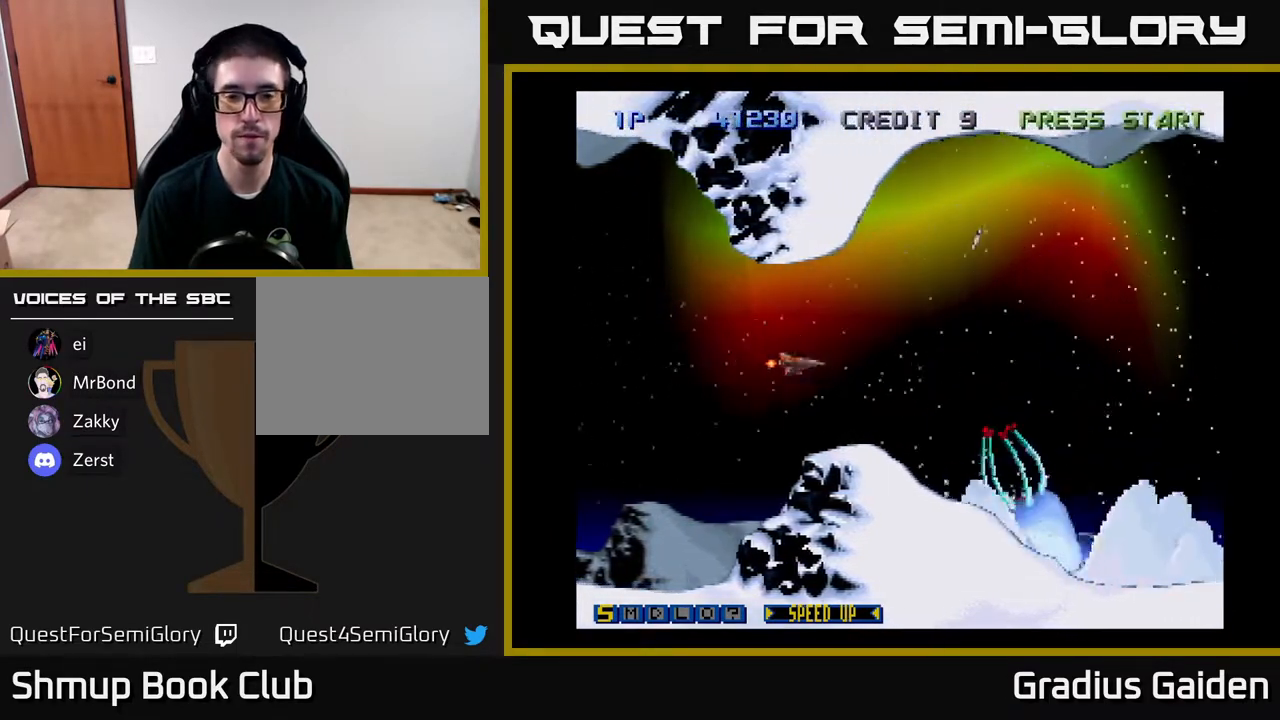
{"buttons": ["R2"], "events": [[67, "DPAD_LEFT", "up"], [183, "R2", "down"]]}
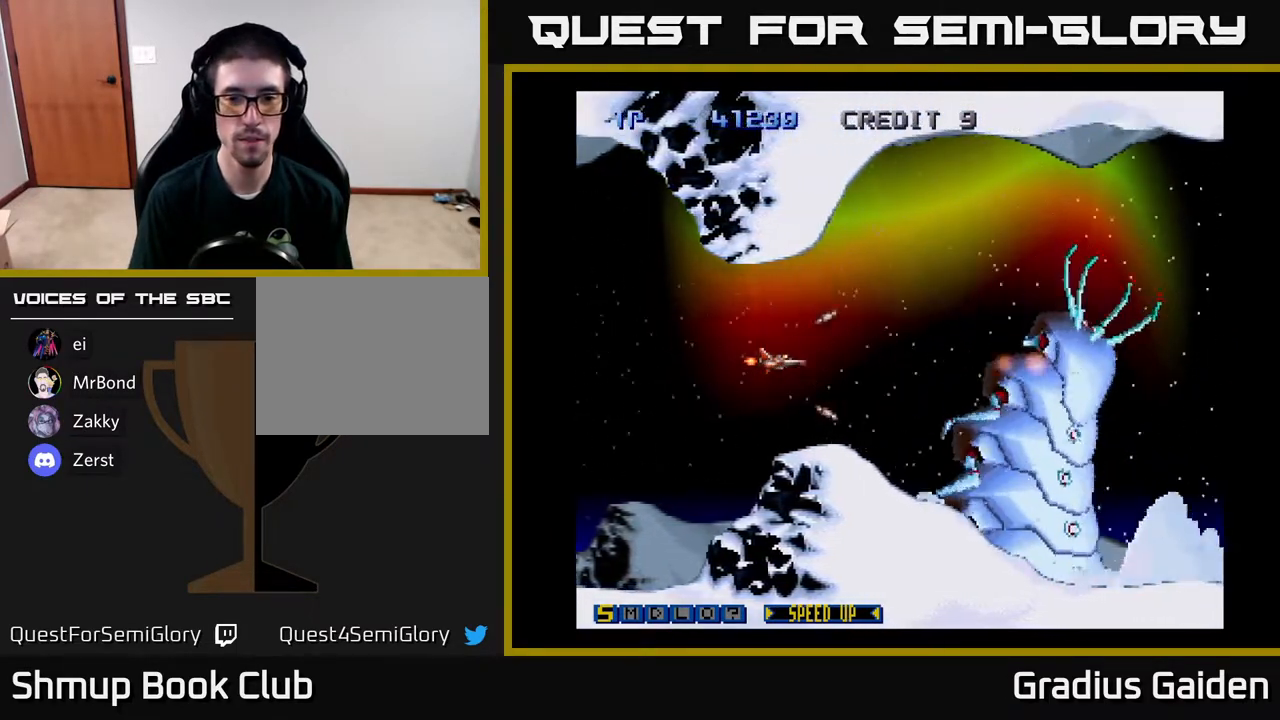
{"buttons": ["R2"], "events": []}
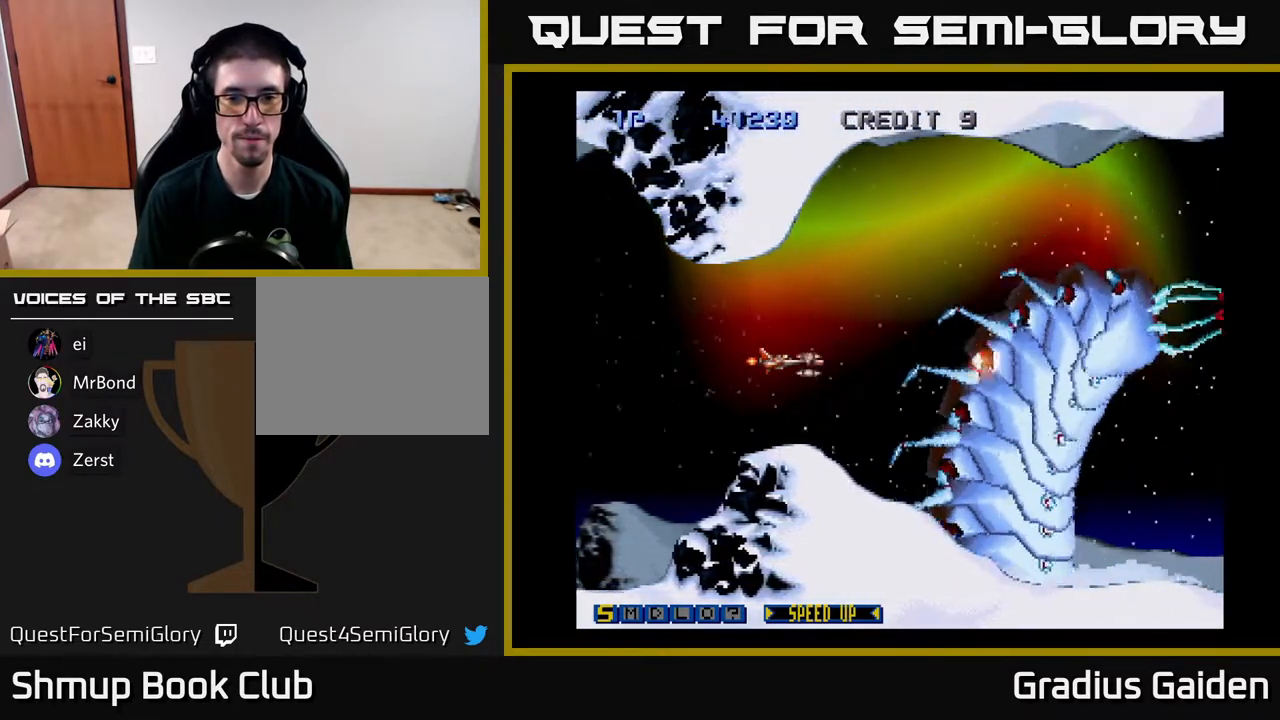
{"buttons": ["R2"], "events": []}
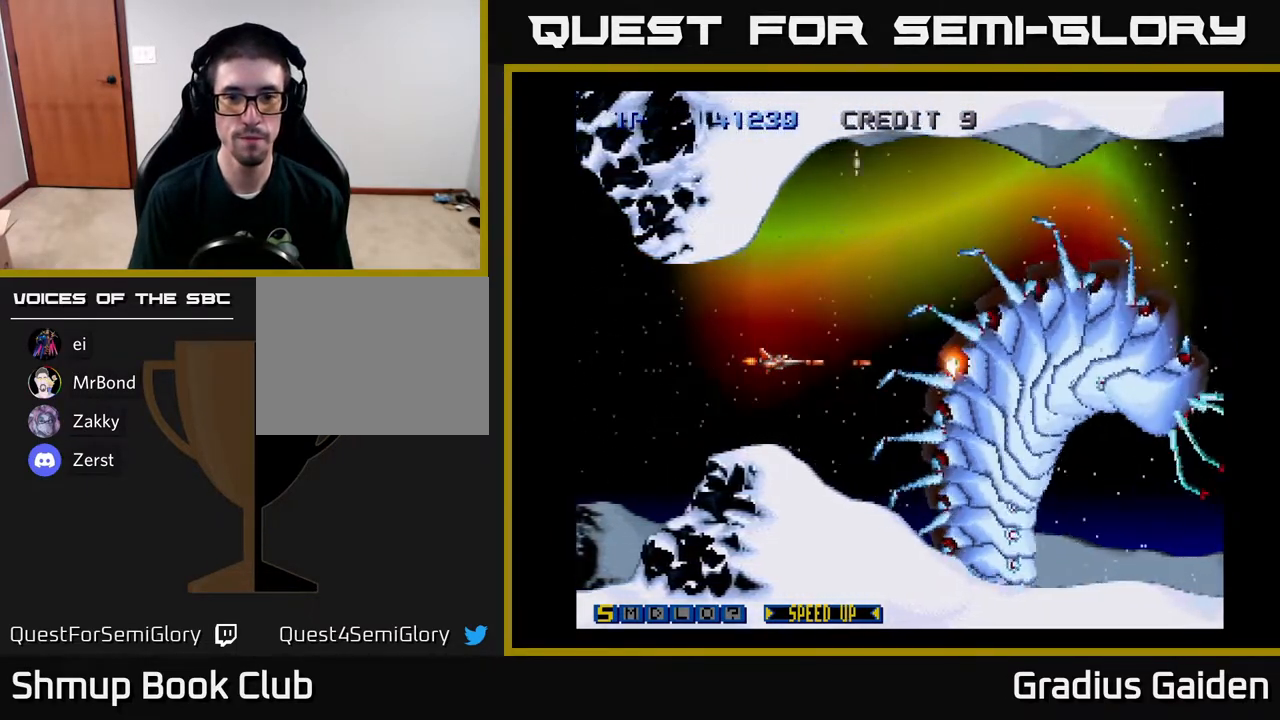
{"buttons": ["R2", "DPAD_DOWN", "DPAD_RIGHT"], "events": [[367, "DPAD_DOWN", "down"], [367, "DPAD_RIGHT", "down"]]}
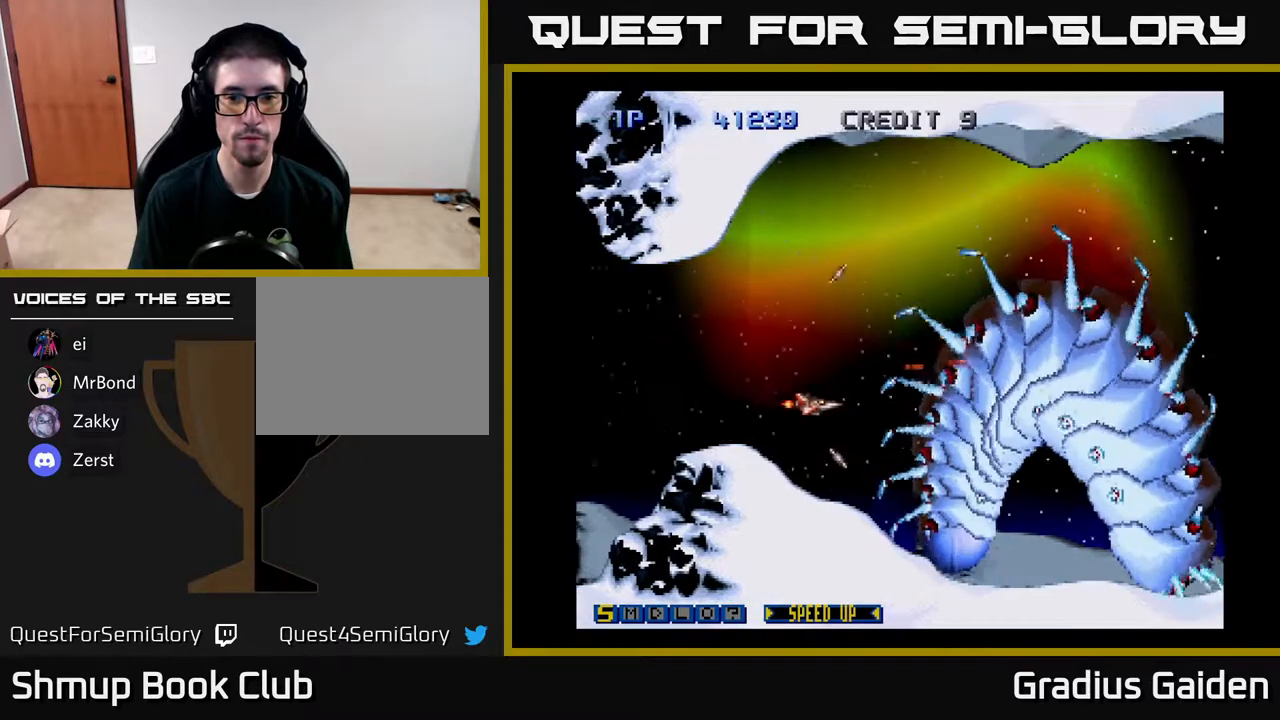
{"buttons": ["R2"], "events": [[50, "DPAD_RIGHT", "up"], [117, "DPAD_DOWN", "up"]]}
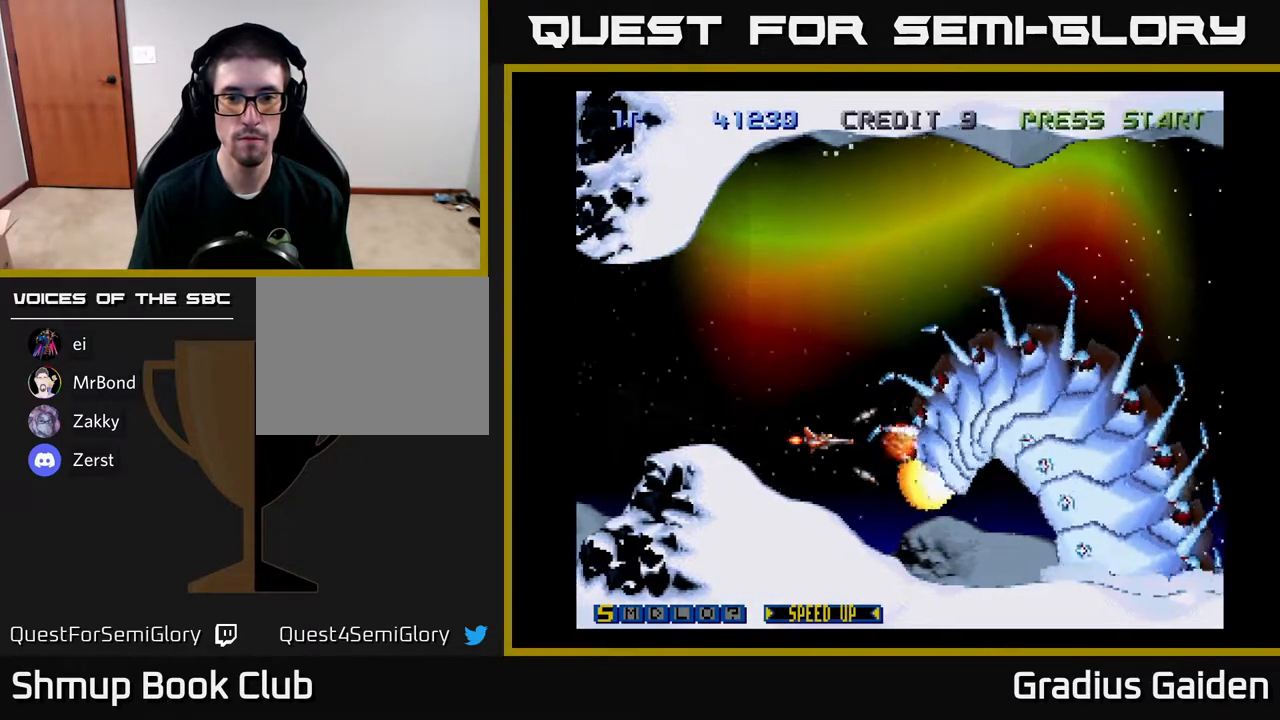
{"buttons": ["R2"], "events": [[300, "DPAD_RIGHT", "down"], [400, "DPAD_RIGHT", "up"]]}
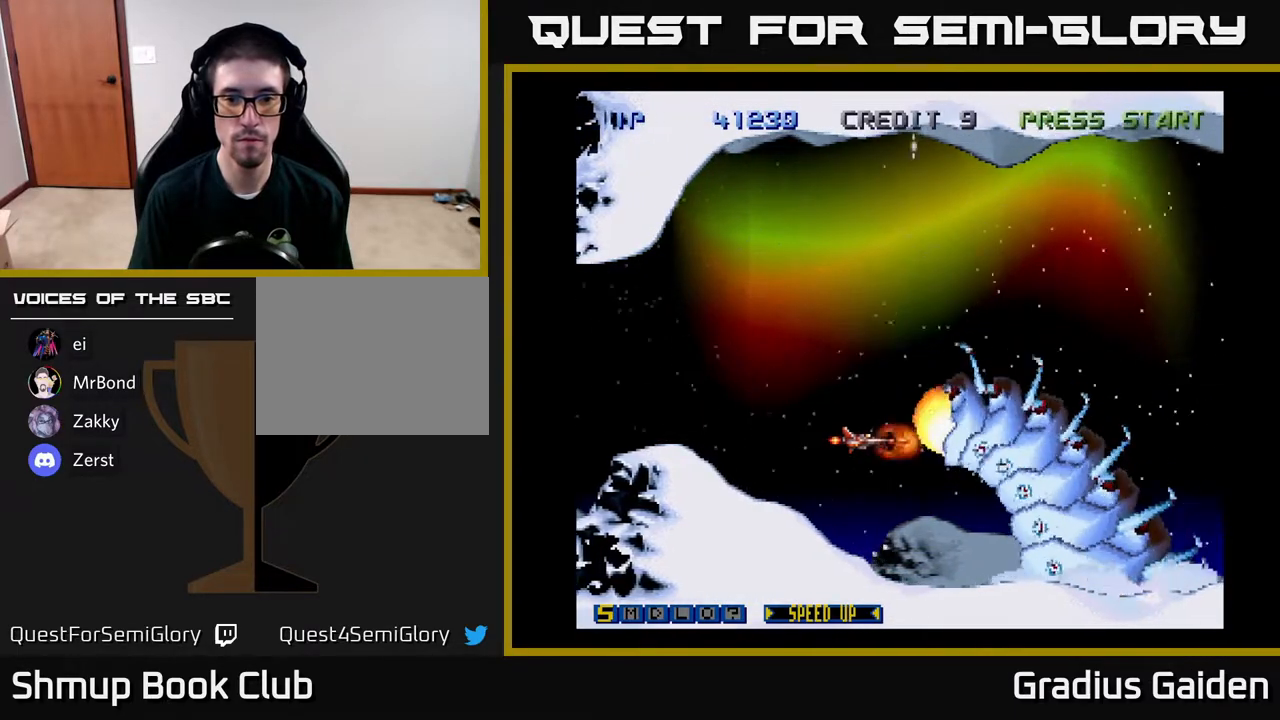
{"buttons": ["R2"], "events": [[50, "DPAD_RIGHT", "down"], [150, "DPAD_RIGHT", "up"], [267, "DPAD_RIGHT", "down"], [283, "DPAD_DOWN", "down"], [383, "DPAD_RIGHT", "up"], [400, "DPAD_DOWN", "up"]]}
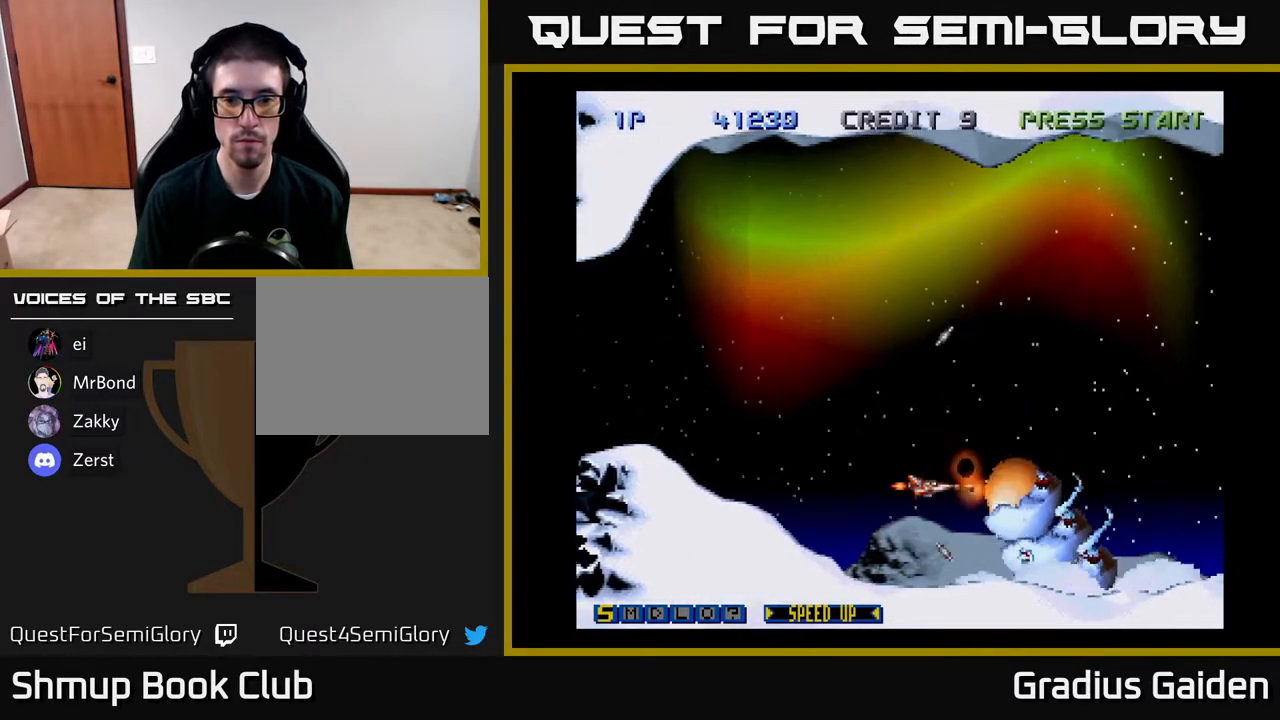
{"buttons": ["R2"], "events": [[50, "DPAD_DOWN", "down"], [183, "DPAD_DOWN", "up"], [283, "DPAD_DOWN", "down"], [333, "DPAD_DOWN", "up"]]}
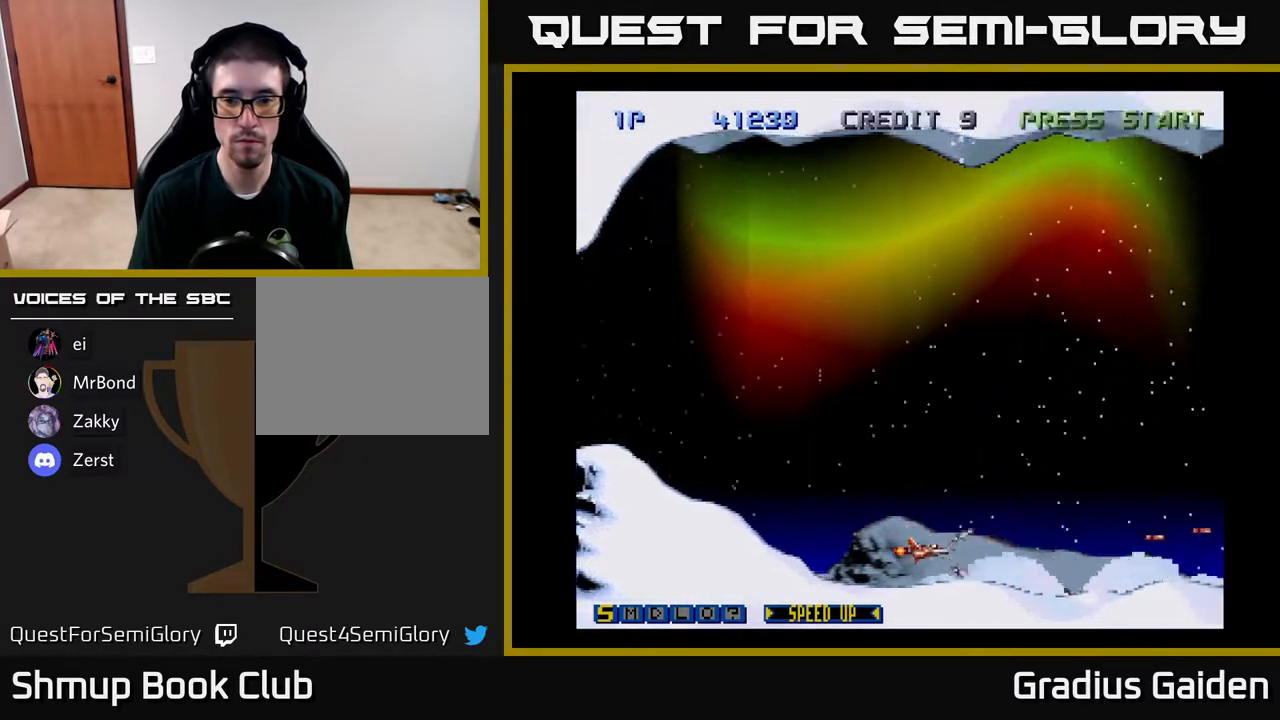
{"buttons": ["R2", "DPAD_UP"], "events": [[267, "DPAD_UP", "down"]]}
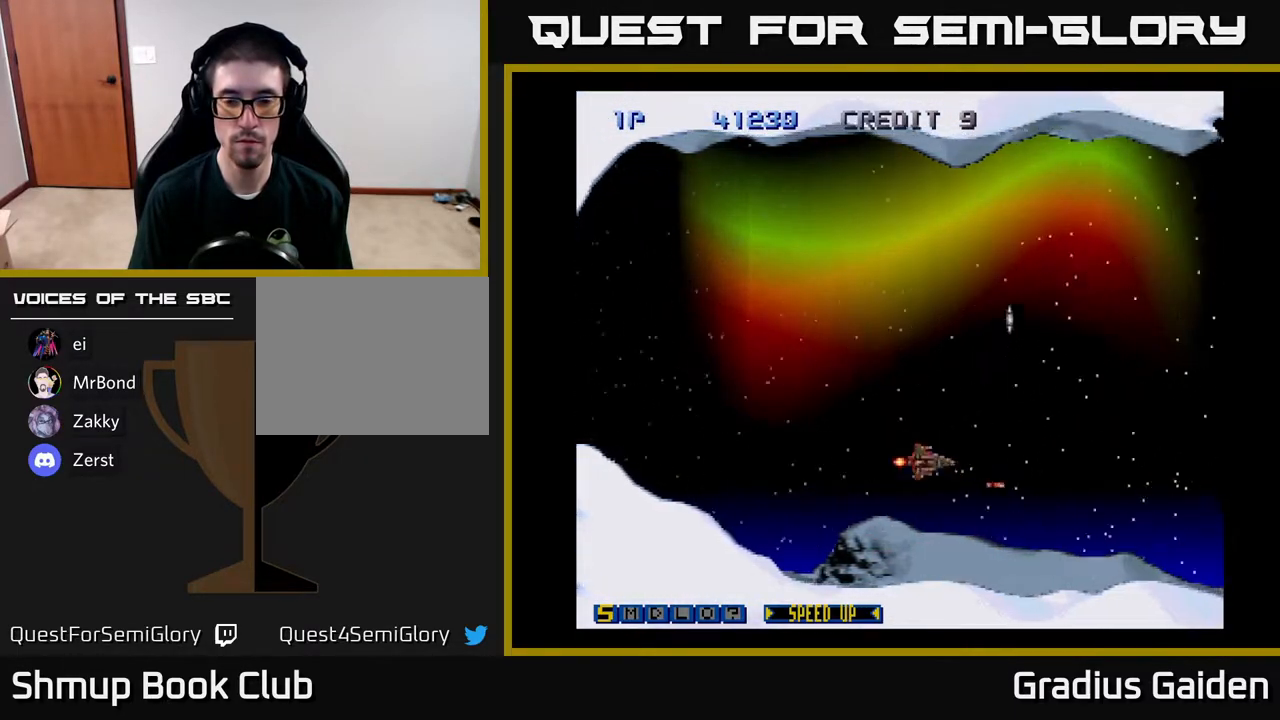
{"buttons": [], "events": [[167, "R2", "up"], [250, "DPAD_UP", "up"]]}
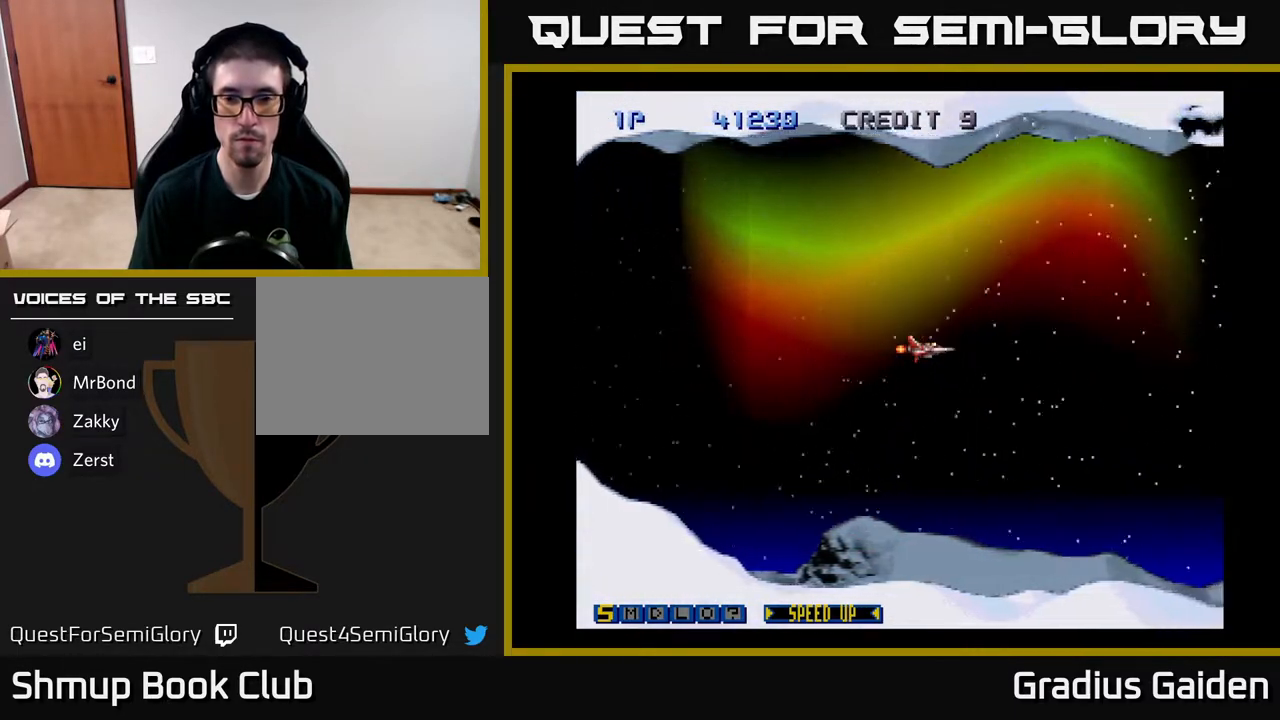
{"buttons": ["R2"], "events": [[17, "R2", "down"]]}
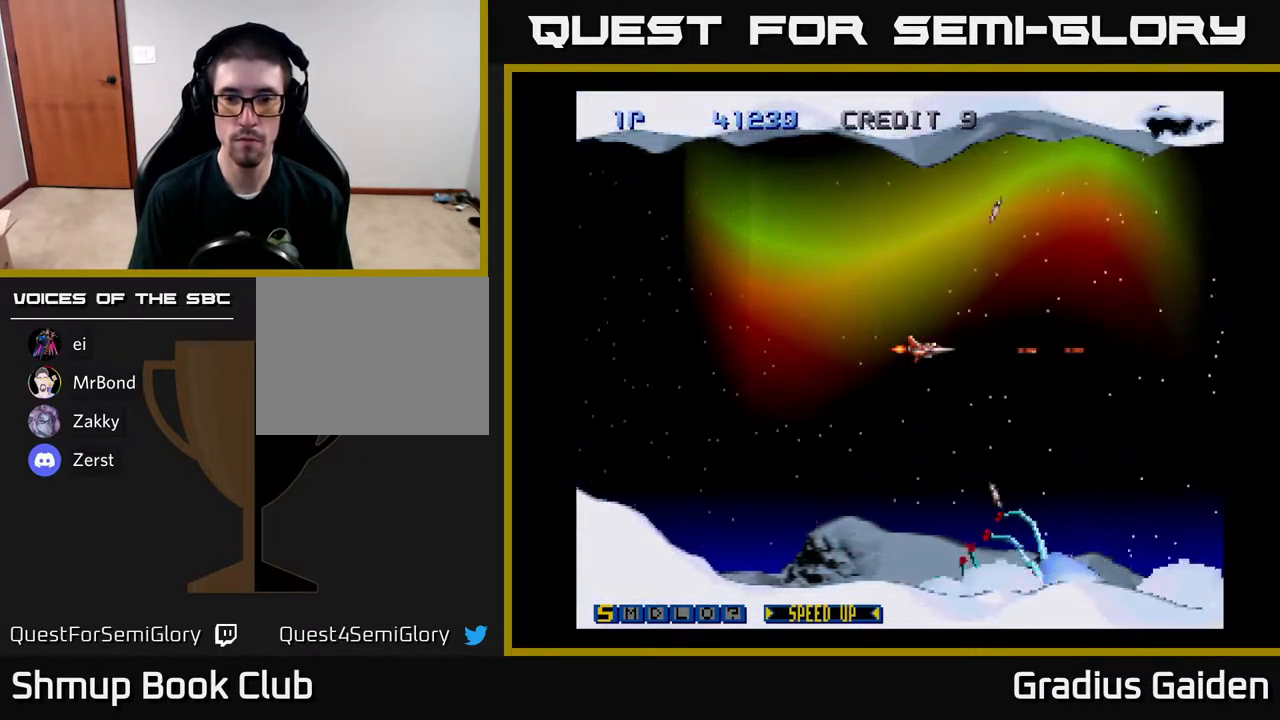
{"buttons": ["R2"], "events": [[233, "DPAD_LEFT", "down"], [467, "DPAD_LEFT", "up"]]}
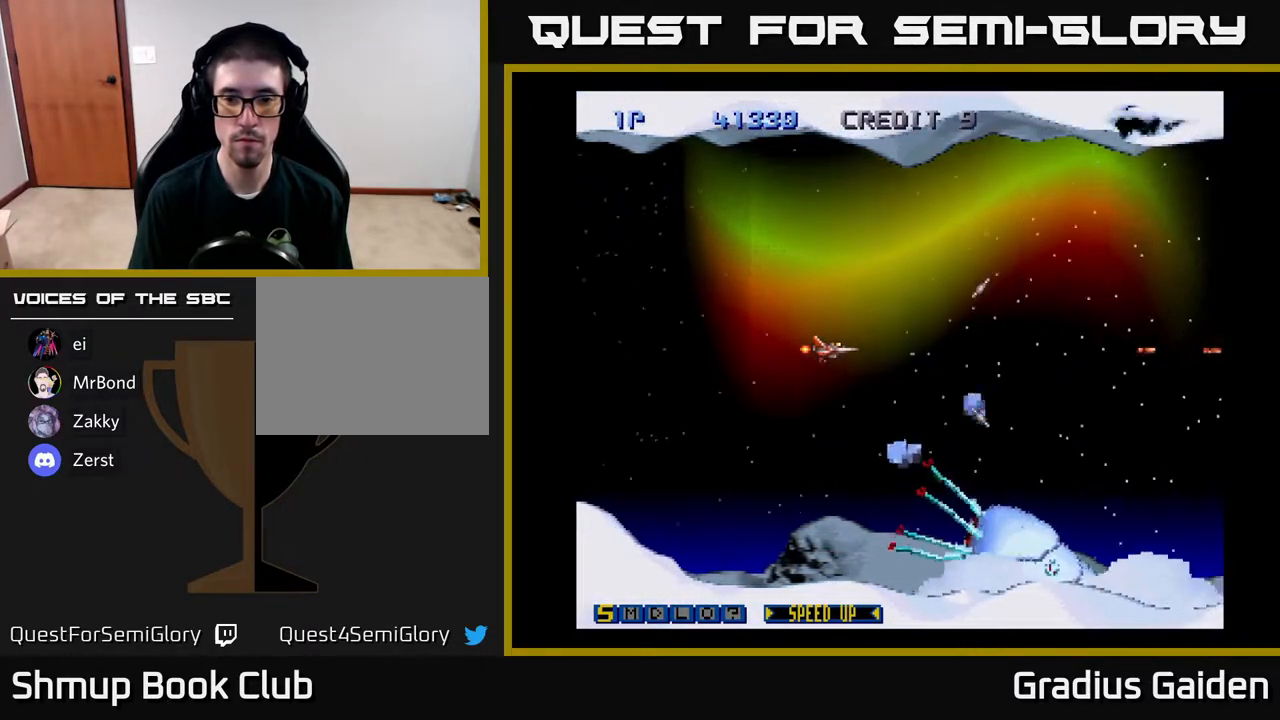
{"buttons": ["R2", "DPAD_DOWN"], "events": [[67, "DPAD_LEFT", "down"], [200, "DPAD_LEFT", "up"], [267, "DPAD_DOWN", "down"]]}
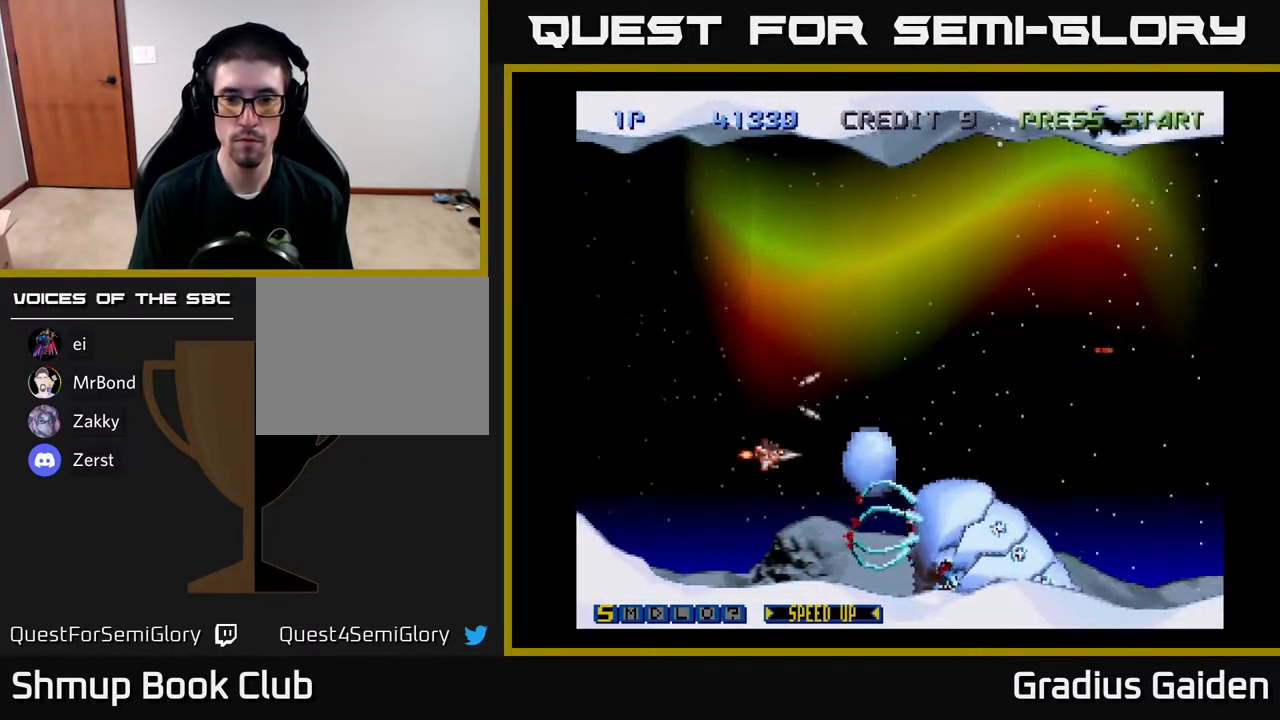
{"buttons": ["R2"], "events": [[83, "DPAD_DOWN", "up"], [83, "DPAD_LEFT", "down"], [317, "DPAD_LEFT", "up"]]}
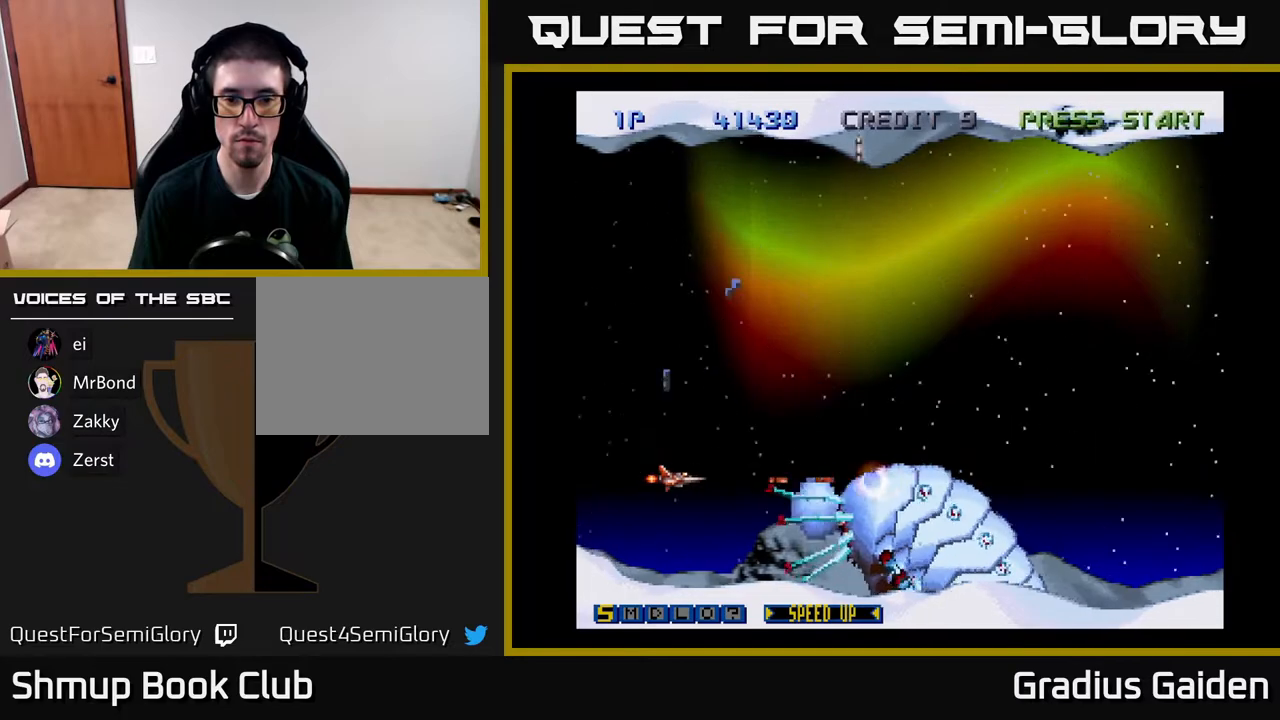
{"buttons": ["R2", "DPAD_UP"], "events": [[100, "DPAD_LEFT", "down"], [267, "DPAD_UP", "down"], [283, "DPAD_LEFT", "up"]]}
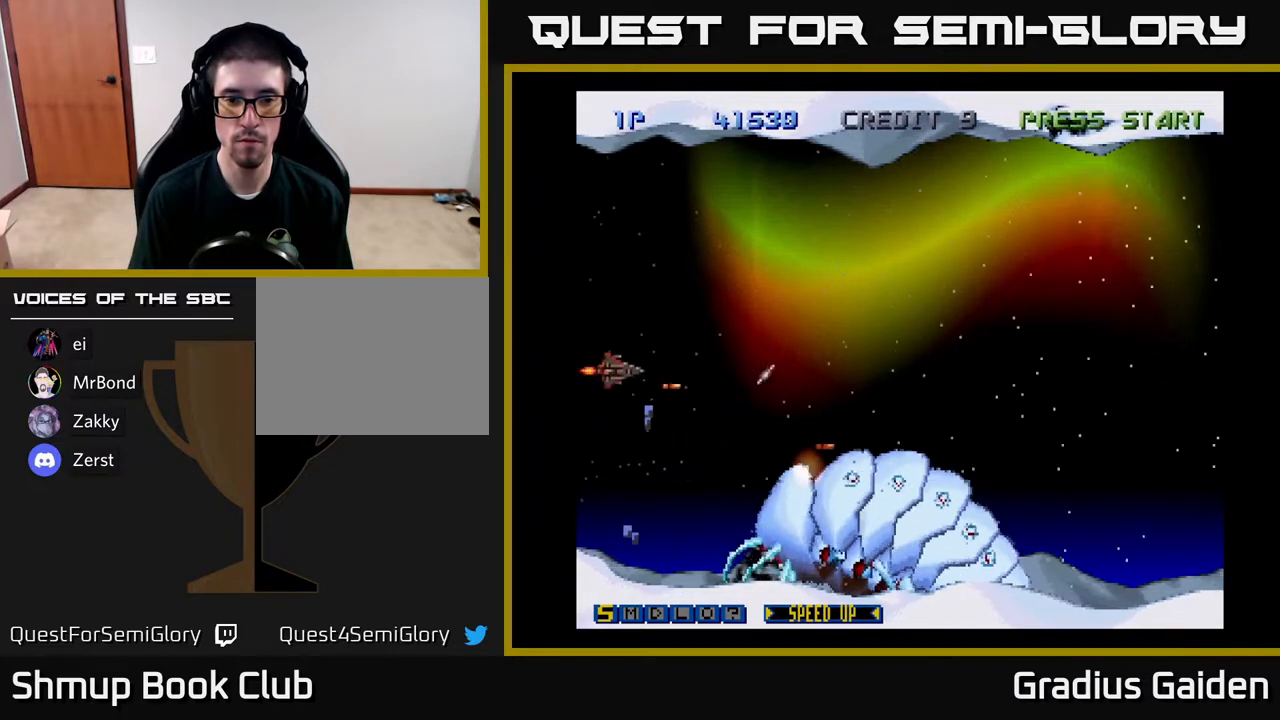
{"buttons": ["R2", "DPAD_DOWN"], "events": [[17, "DPAD_RIGHT", "down"], [283, "DPAD_UP", "up"], [383, "DPAD_DOWN", "down"], [383, "DPAD_RIGHT", "up"]]}
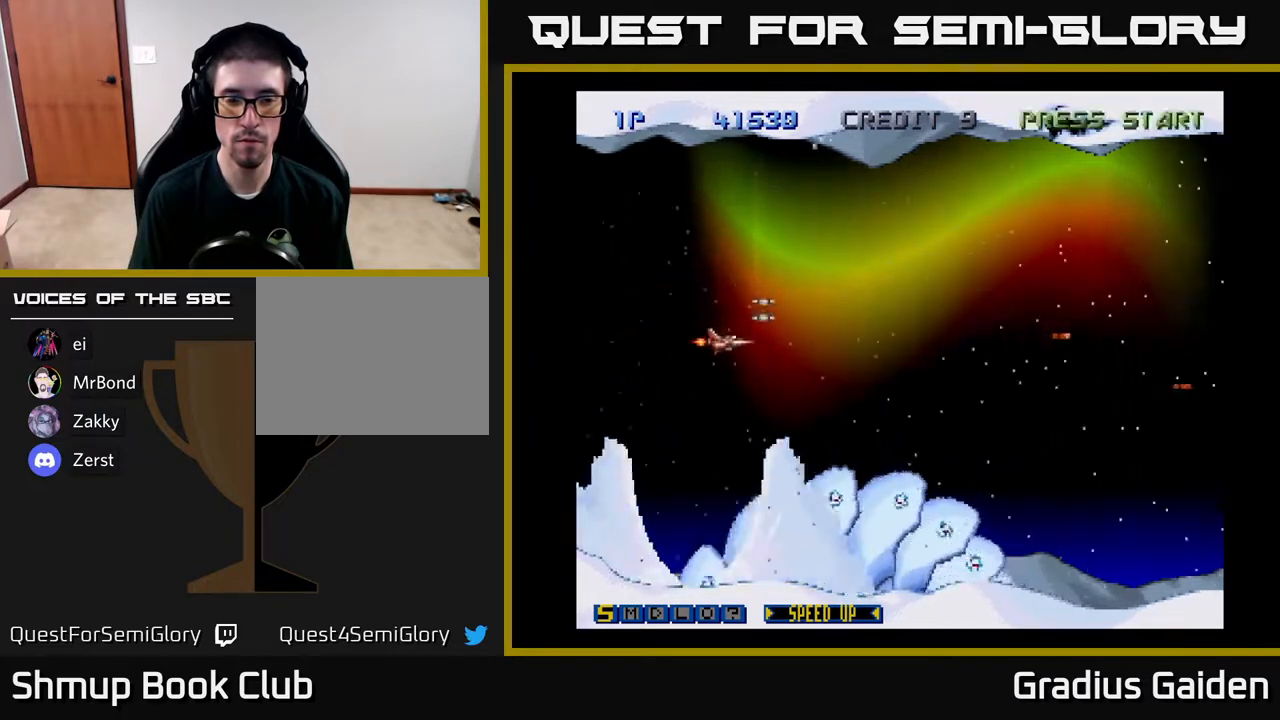
{"buttons": ["R2"], "events": [[133, "DPAD_LEFT", "down"], [283, "DPAD_LEFT", "up"], [317, "DPAD_DOWN", "up"]]}
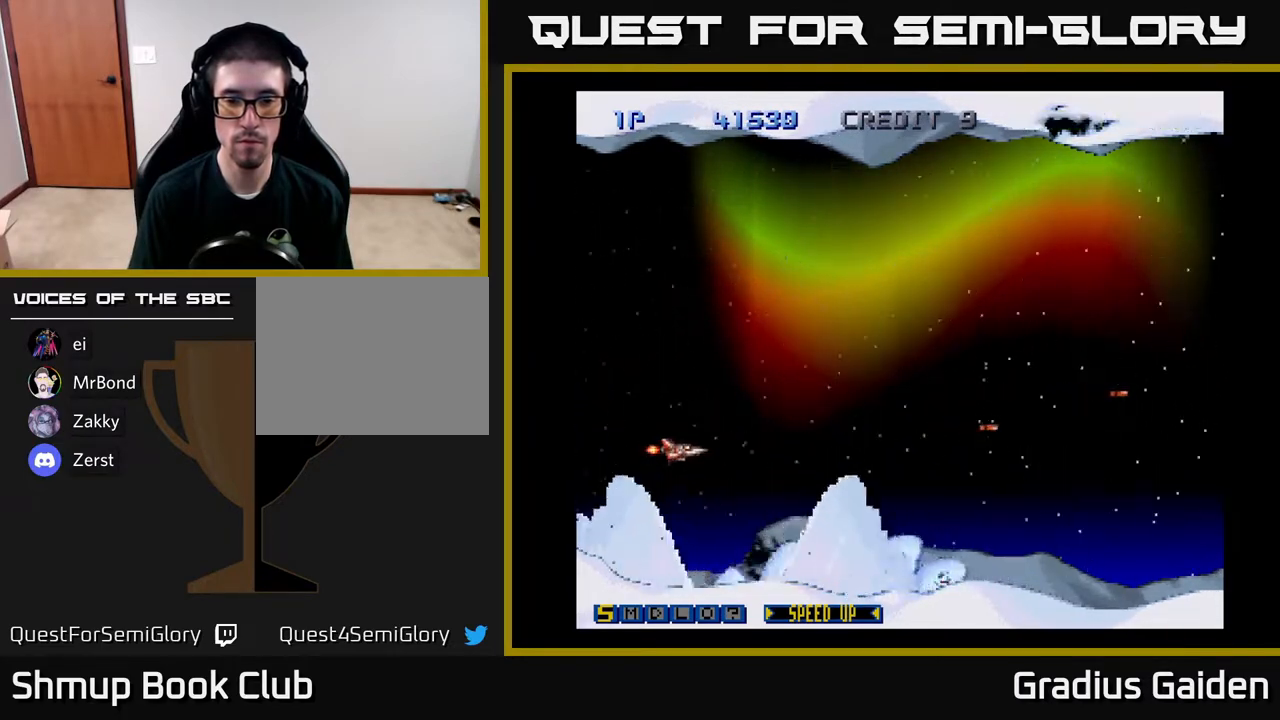
{"buttons": ["R2", "DPAD_UP"], "events": [[150, "DPAD_DOWN", "down"], [283, "DPAD_DOWN", "up"], [483, "DPAD_UP", "down"]]}
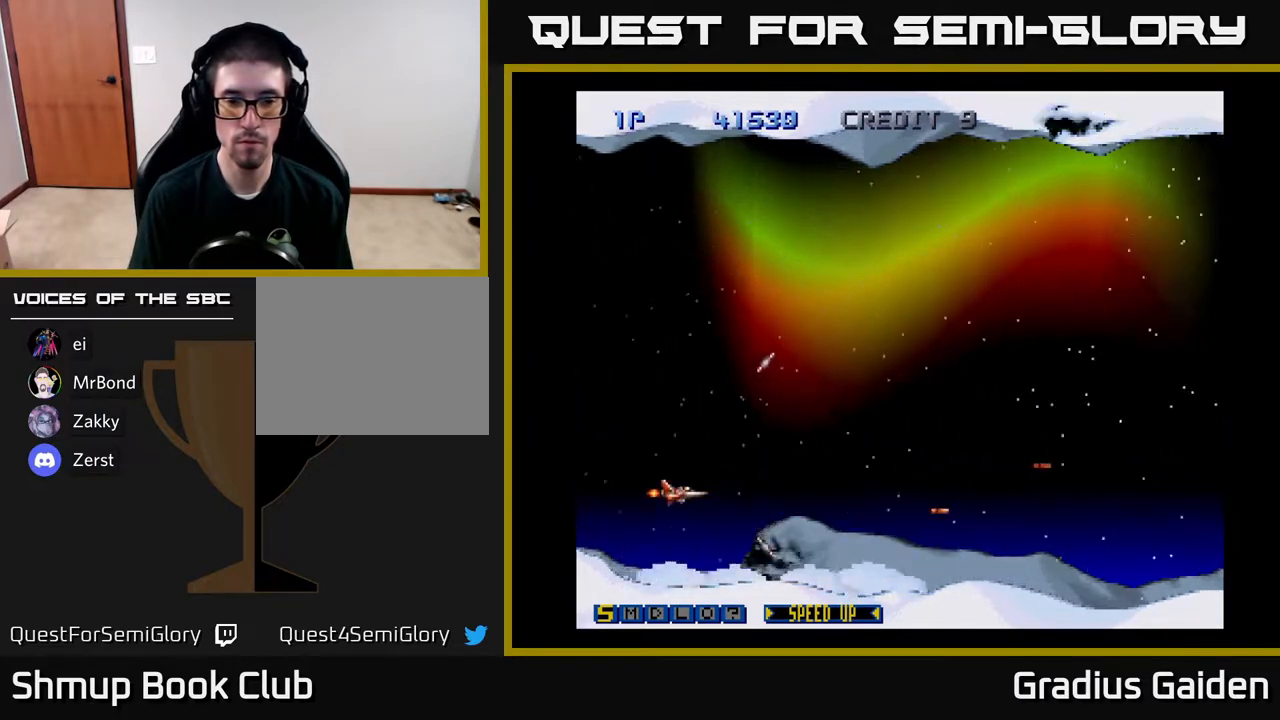
{"buttons": ["R2", "DPAD_RIGHT"], "events": [[200, "DPAD_RIGHT", "down"], [200, "DPAD_UP", "up"]]}
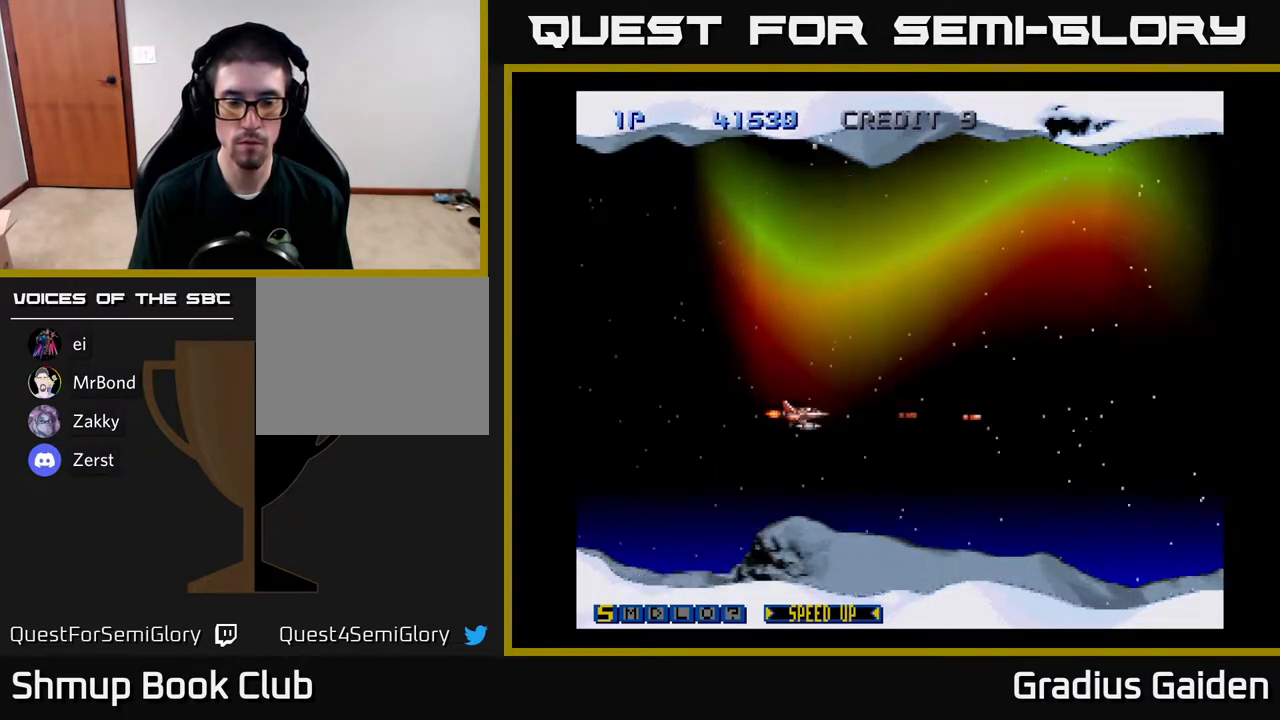
{"buttons": ["R2", "DPAD_RIGHT"], "events": []}
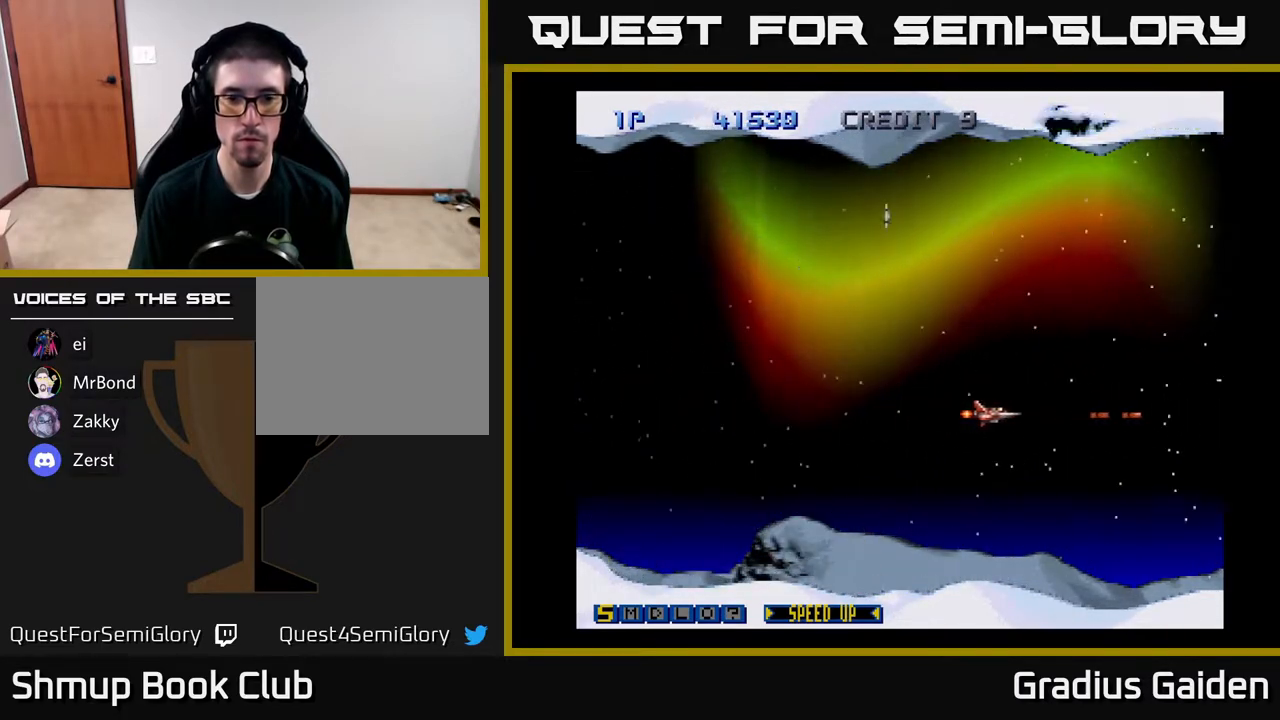
{"buttons": ["R2"], "events": [[483, "DPAD_RIGHT", "up"]]}
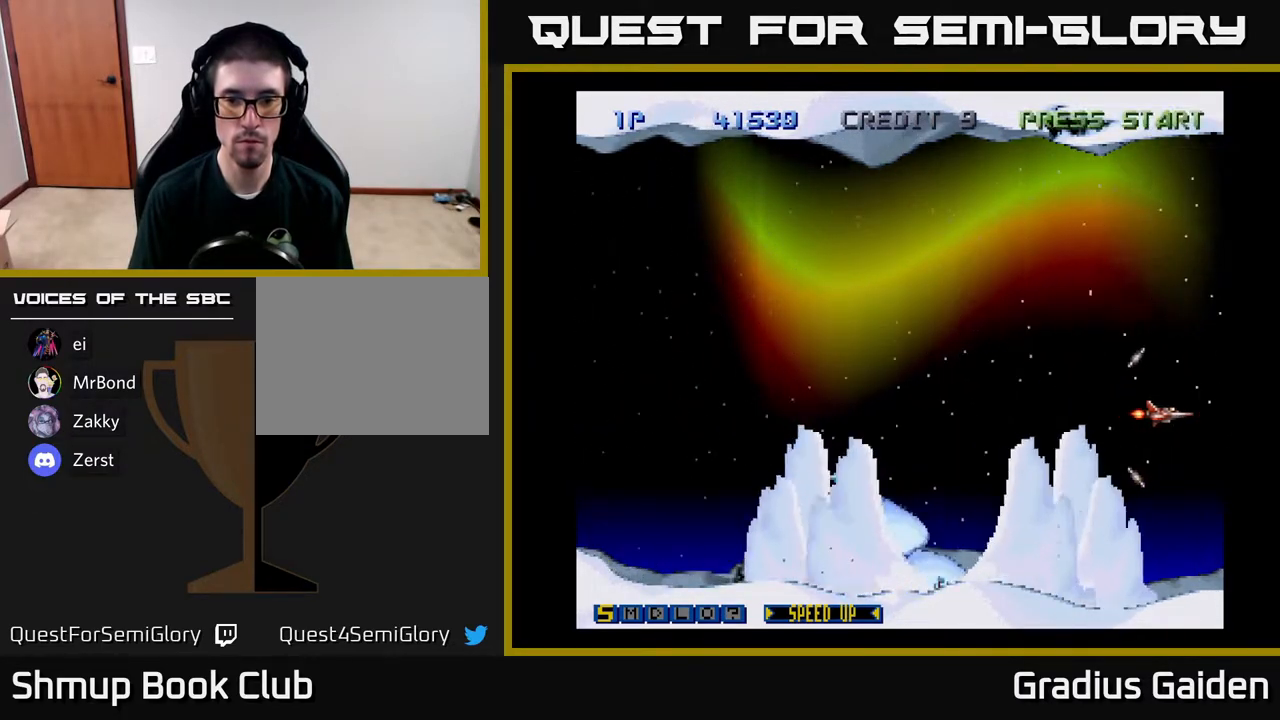
{"buttons": ["R2", "DPAD_LEFT"], "events": [[17, "DPAD_UP", "down"], [67, "DPAD_LEFT", "down"], [217, "DPAD_LEFT", "up"], [383, "DPAD_LEFT", "down"], [483, "DPAD_UP", "up"]]}
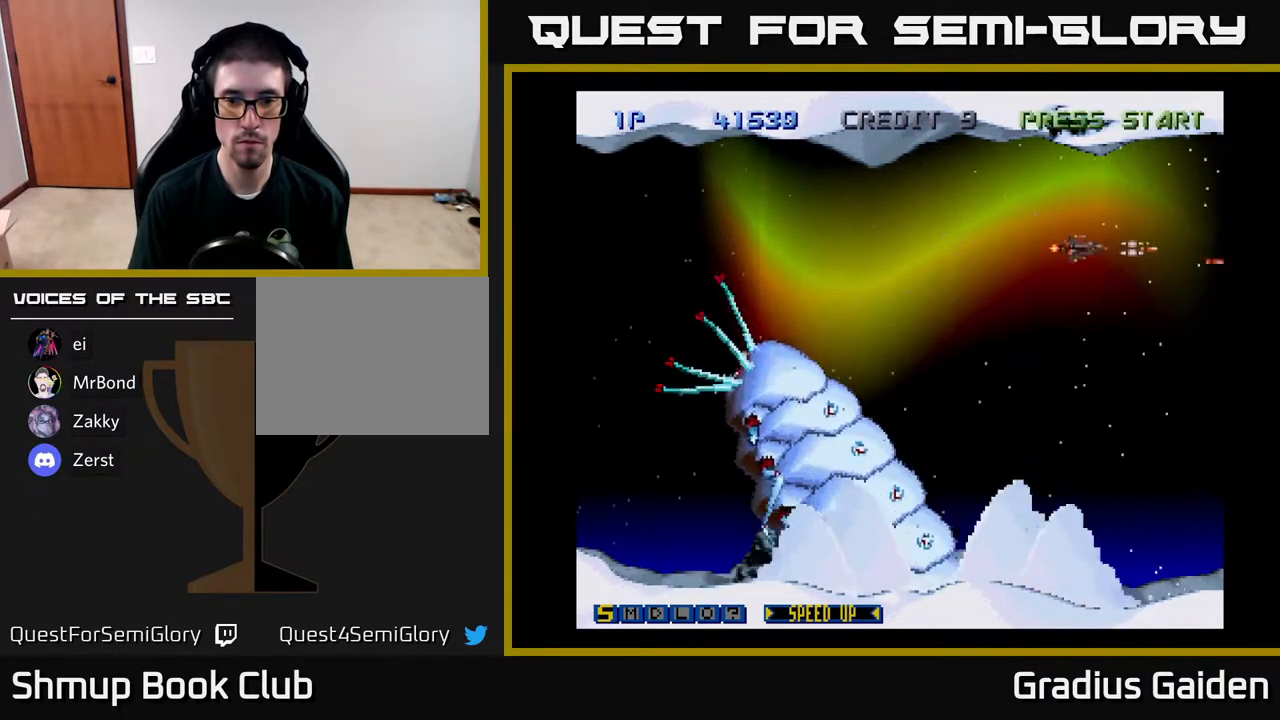
{"buttons": ["R2"], "events": [[133, "DPAD_DOWN", "down"], [217, "DPAD_LEFT", "up"], [350, "DPAD_DOWN", "up"]]}
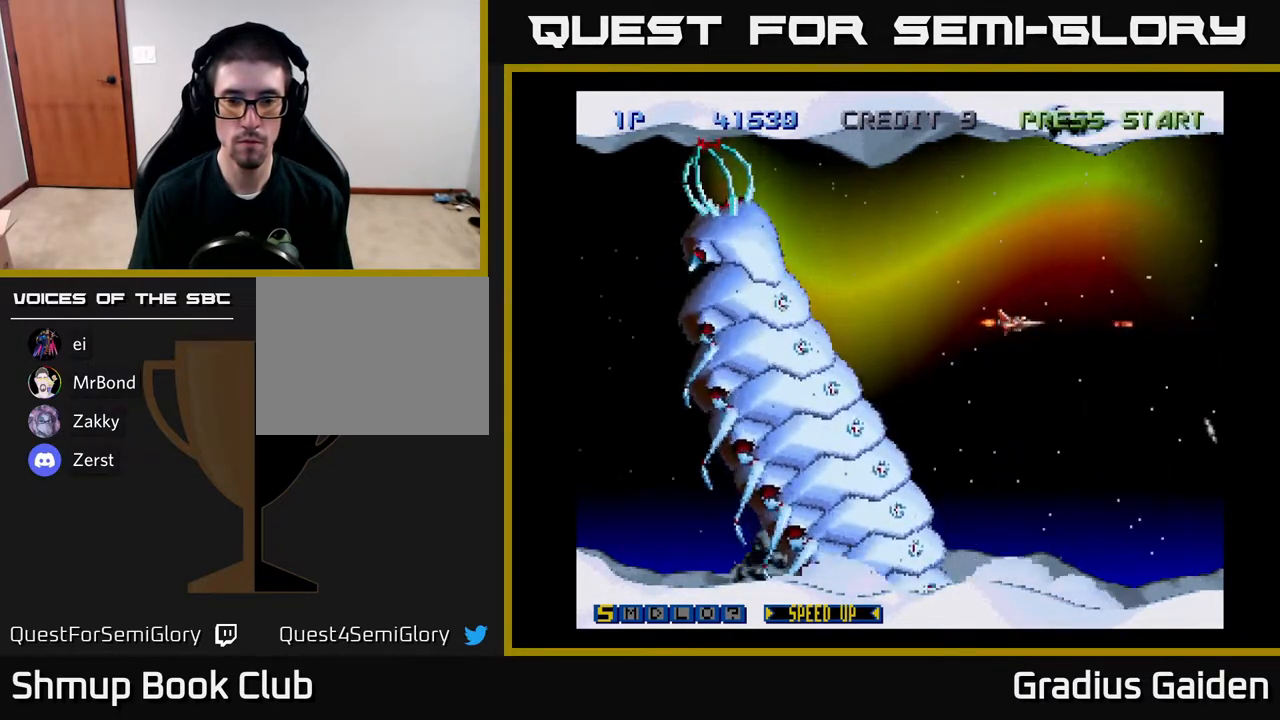
{"buttons": ["R2"], "events": [[150, "DPAD_LEFT", "down"], [267, "DPAD_LEFT", "up"]]}
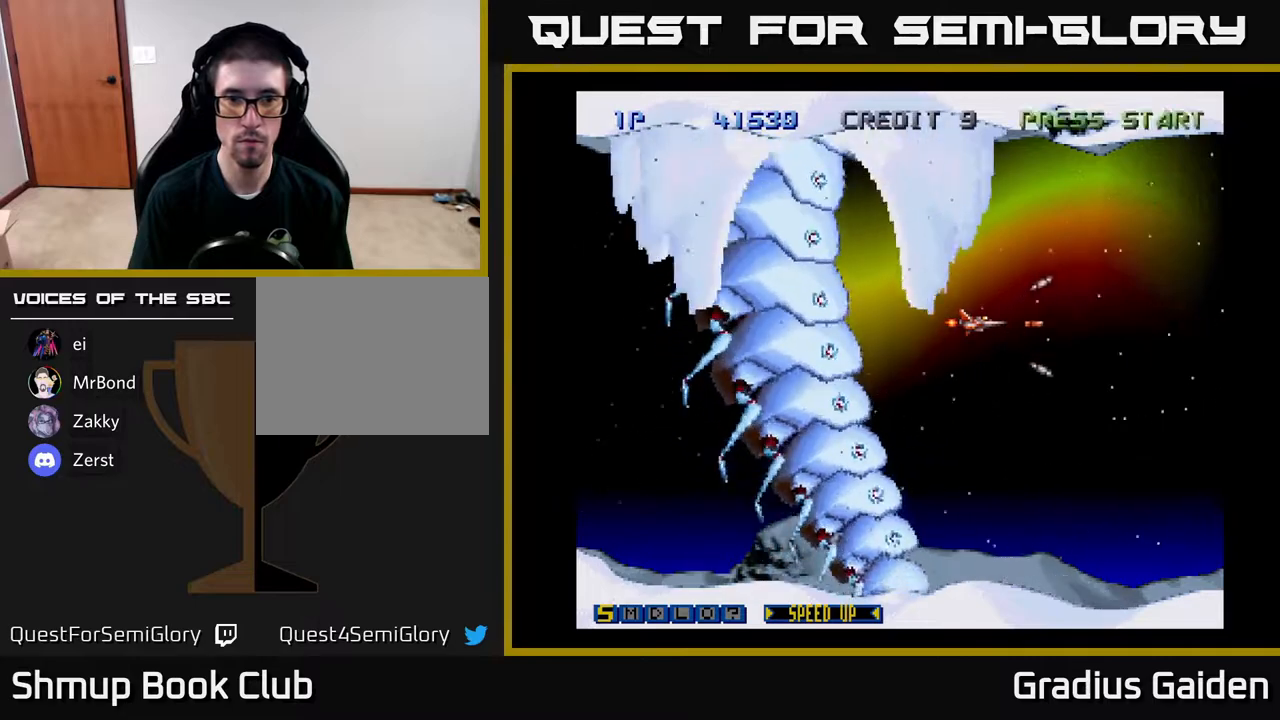
{"buttons": ["R2"], "events": []}
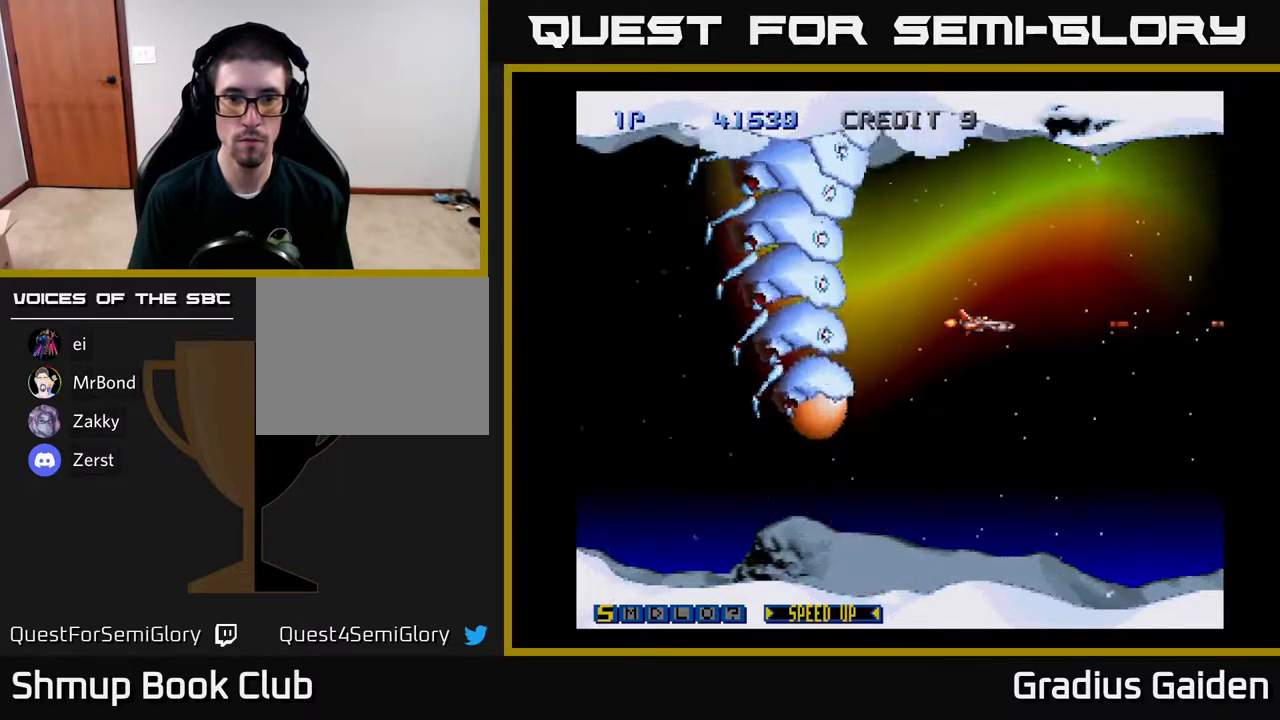
{"buttons": ["R2", "DPAD_UP", "DPAD_LEFT"], "events": [[67, "DPAD_LEFT", "down"], [500, "DPAD_UP", "down"]]}
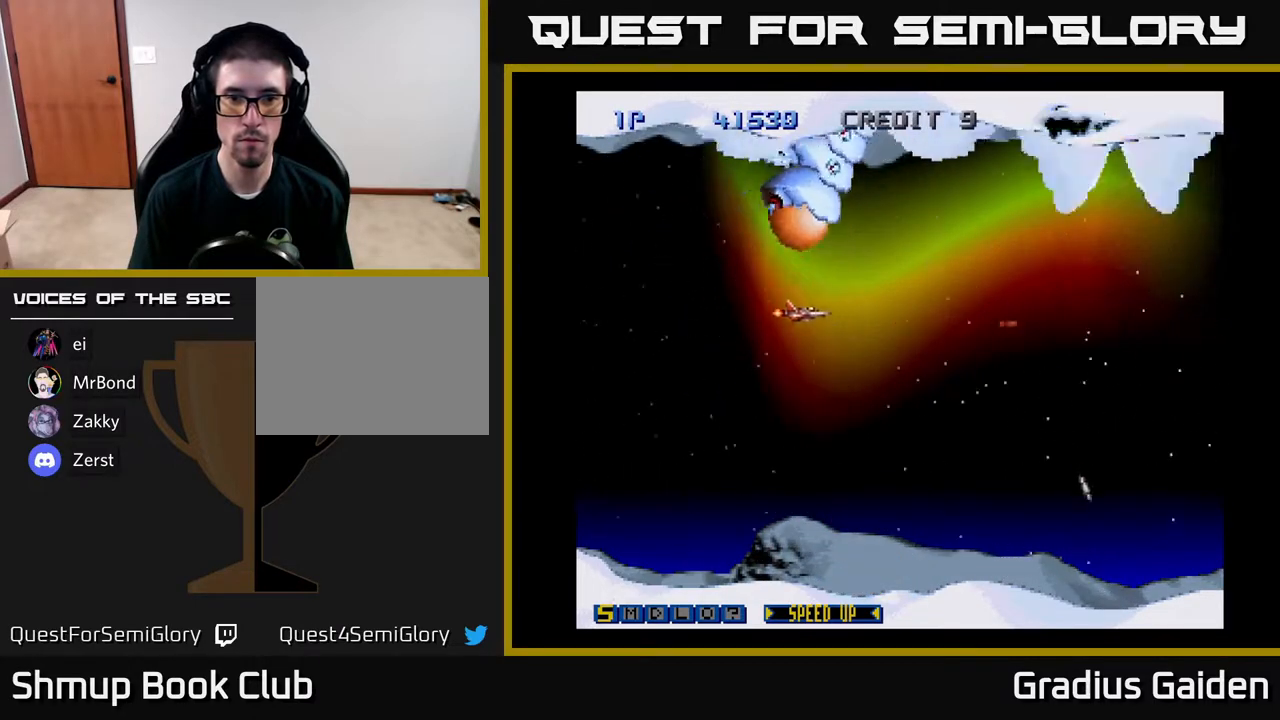
{"buttons": ["R2", "DPAD_DOWN"], "events": [[150, "DPAD_LEFT", "up"], [417, "DPAD_UP", "up"], [467, "DPAD_DOWN", "down"]]}
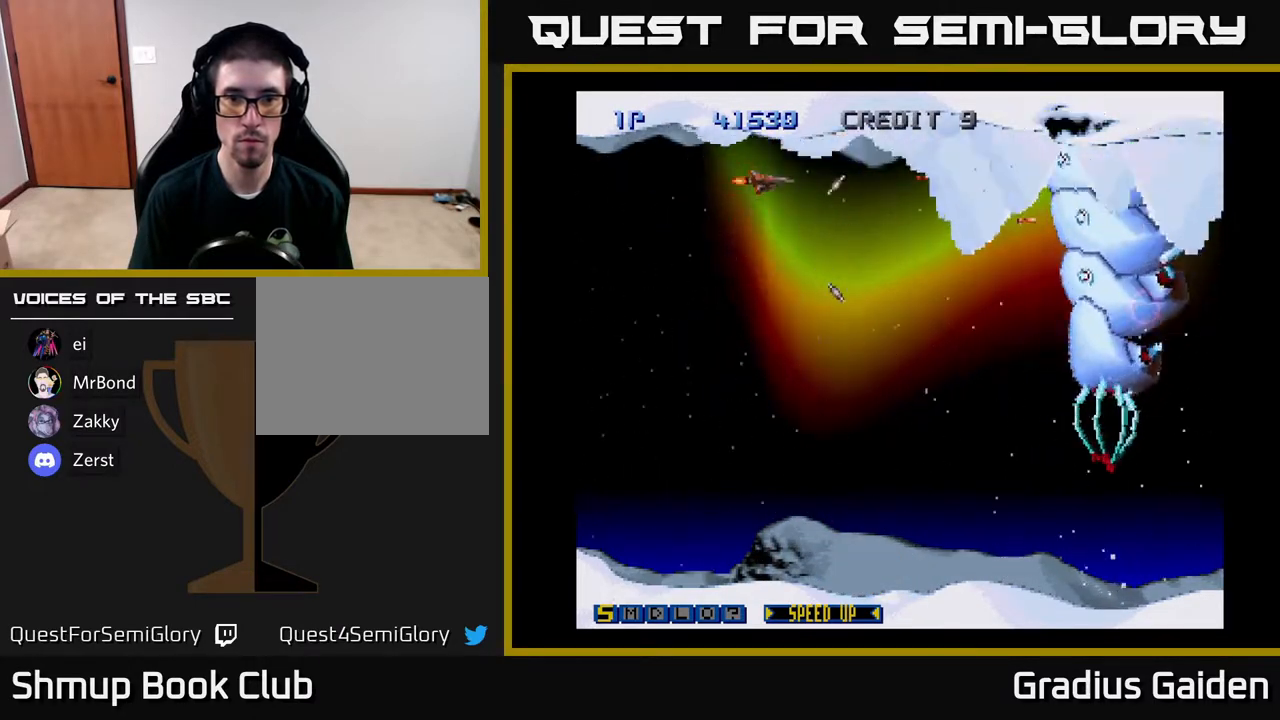
{"buttons": ["R2", "DPAD_RIGHT"], "events": [[150, "DPAD_RIGHT", "down"], [217, "DPAD_DOWN", "up"], [267, "DPAD_DOWN", "down"], [350, "DPAD_DOWN", "up"]]}
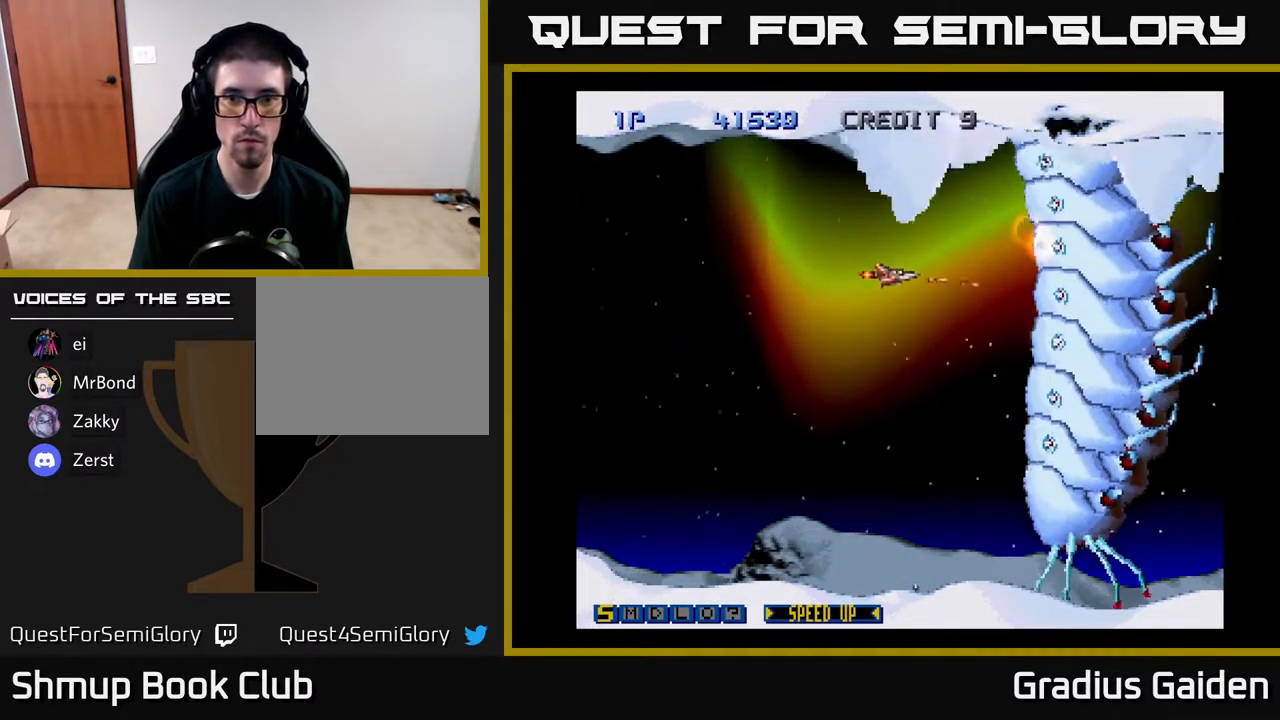
{"buttons": ["R2", "DPAD_RIGHT"], "events": [[17, "DPAD_RIGHT", "up"], [17, "DPAD_UP", "down"], [183, "DPAD_UP", "up"], [333, "DPAD_RIGHT", "down"], [367, "DPAD_UP", "down"], [417, "DPAD_RIGHT", "up"], [467, "DPAD_RIGHT", "down"], [483, "DPAD_UP", "up"]]}